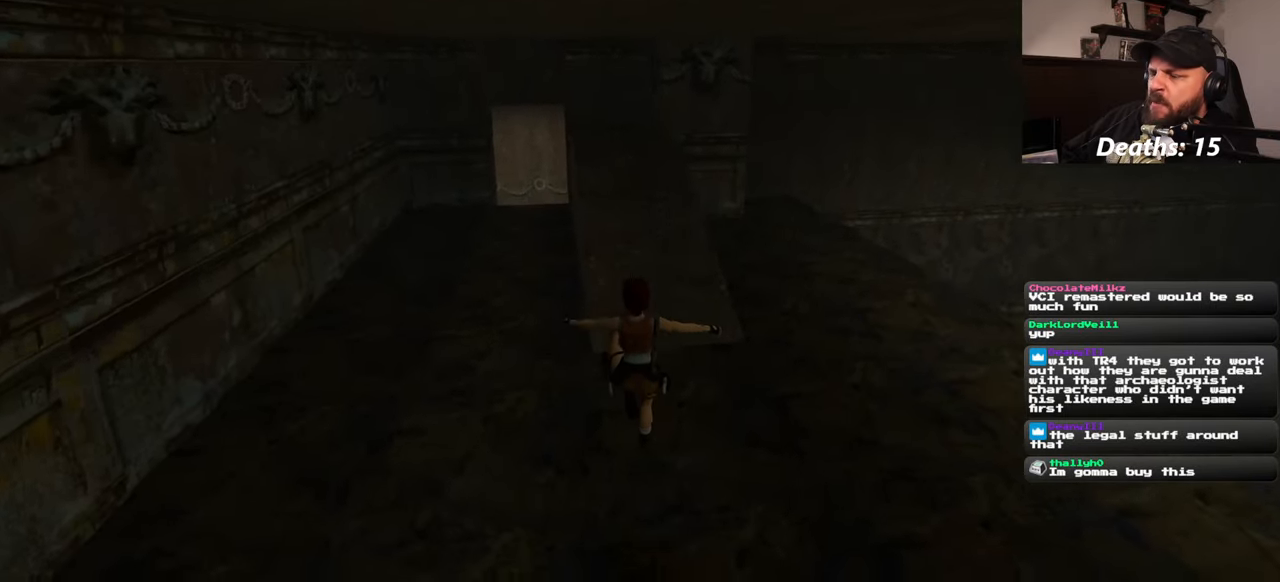
Gameplay with a controller (PlayStation layout); each line is a JSON object with the inputs held at the frame after it. "events" lists button and stick changes between this image and that frame as [ms after this image, input, new state], when the widget could be followed in between. Not read: L2 L3 R2 R3 START.
{"buttons": [], "left_stick": "up-right", "right_stick": "center", "events": [[100, "left_stick", "up-right"]]}
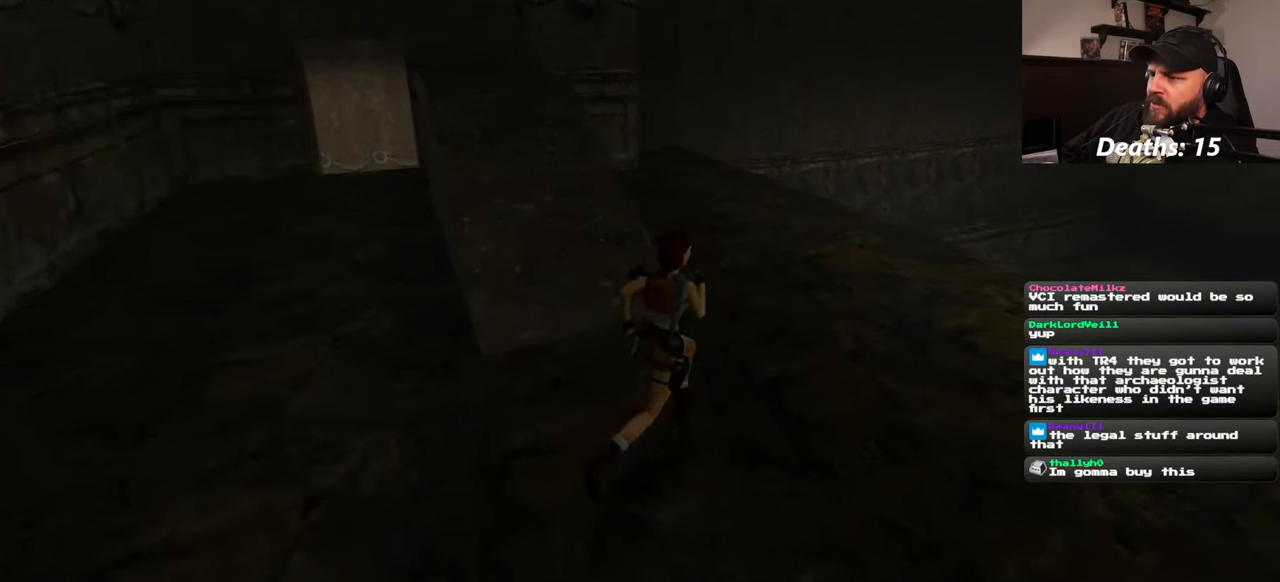
{"buttons": [], "left_stick": "up-right", "right_stick": "center", "events": [[200, "right_stick", "left"], [350, "right_stick", "center"]]}
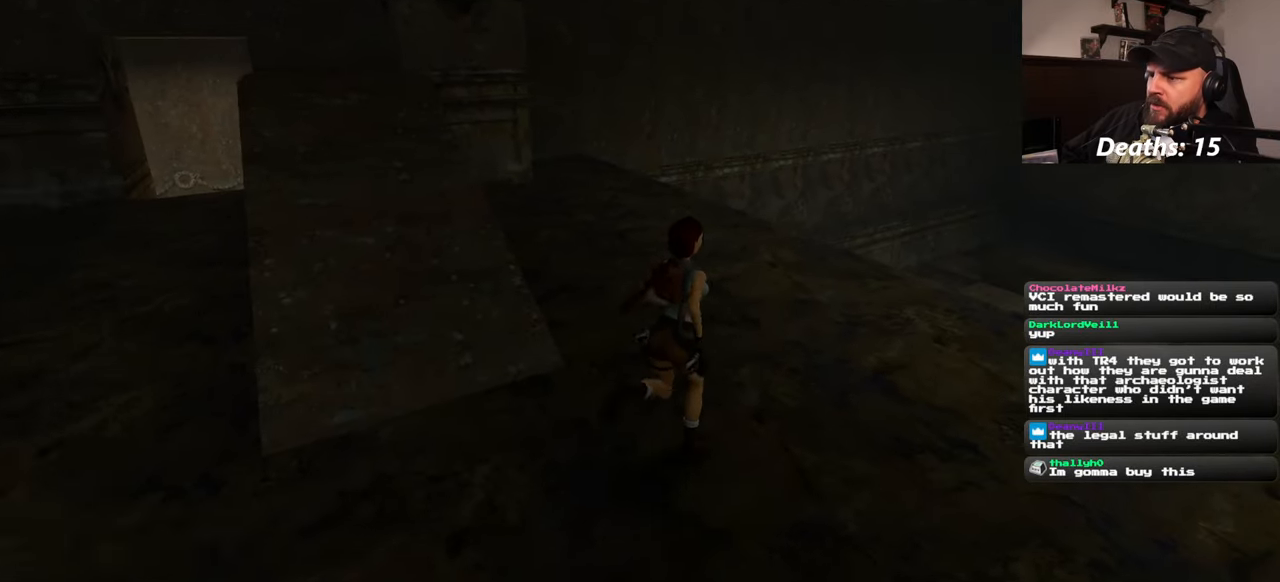
{"buttons": [], "left_stick": "up", "right_stick": "center", "events": [[133, "left_stick", "up"]]}
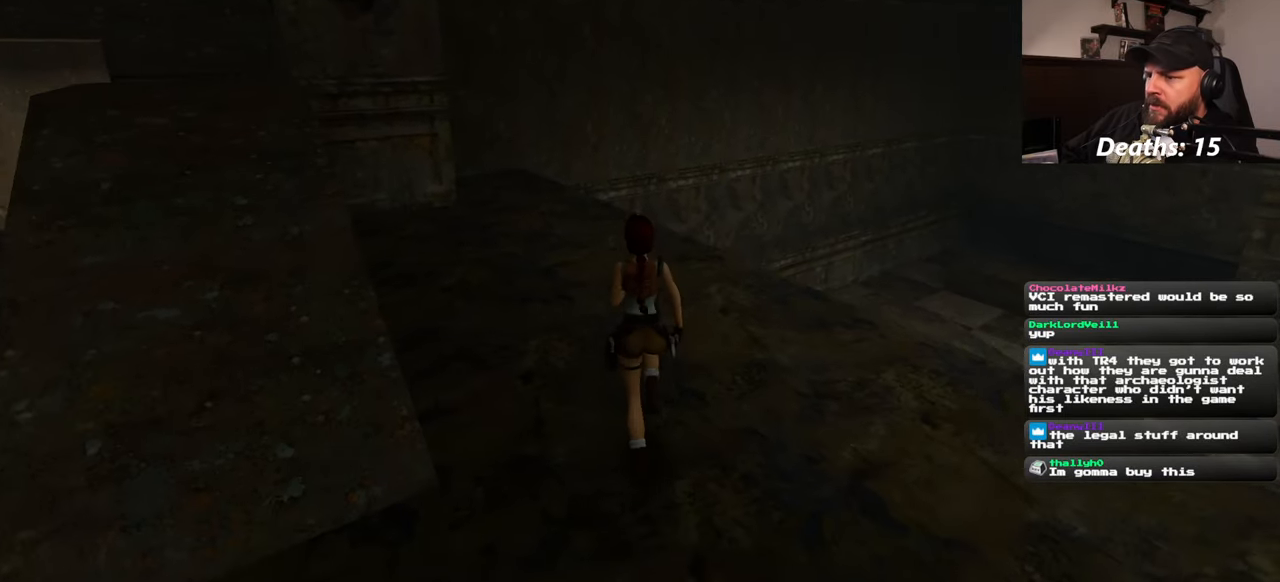
{"buttons": [], "left_stick": "up", "right_stick": "left", "events": [[366, "right_stick", "left"]]}
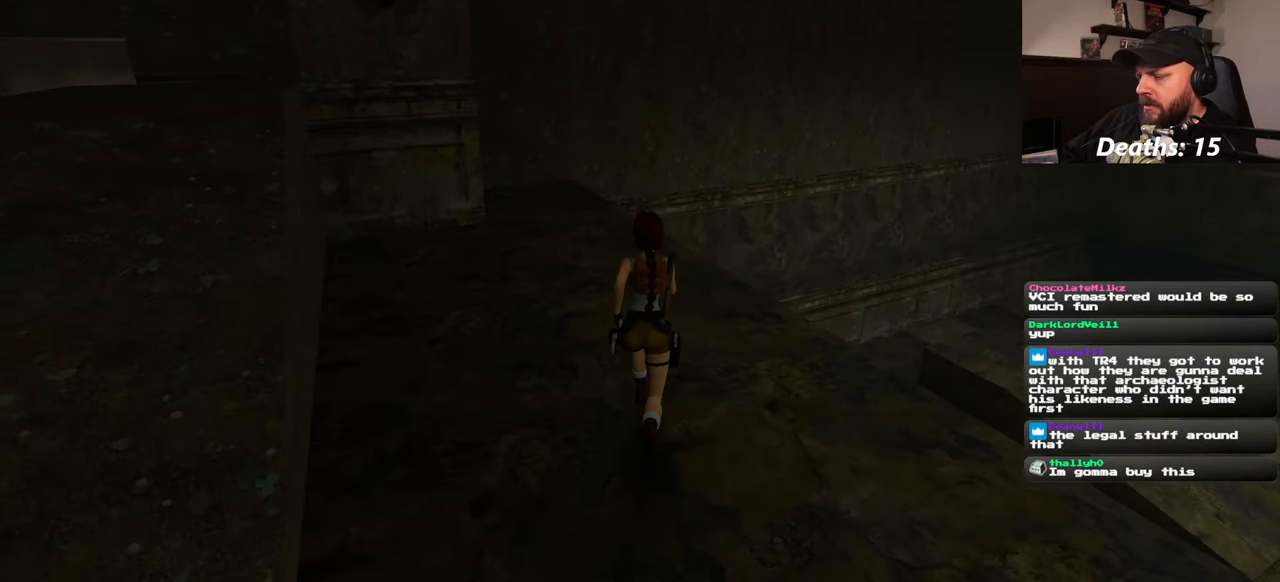
{"buttons": ["R1"], "left_stick": "right", "right_stick": "center", "events": [[100, "left_stick", "up-right"], [183, "right_stick", "center"], [283, "R1", "down"], [300, "left_stick", "right"]]}
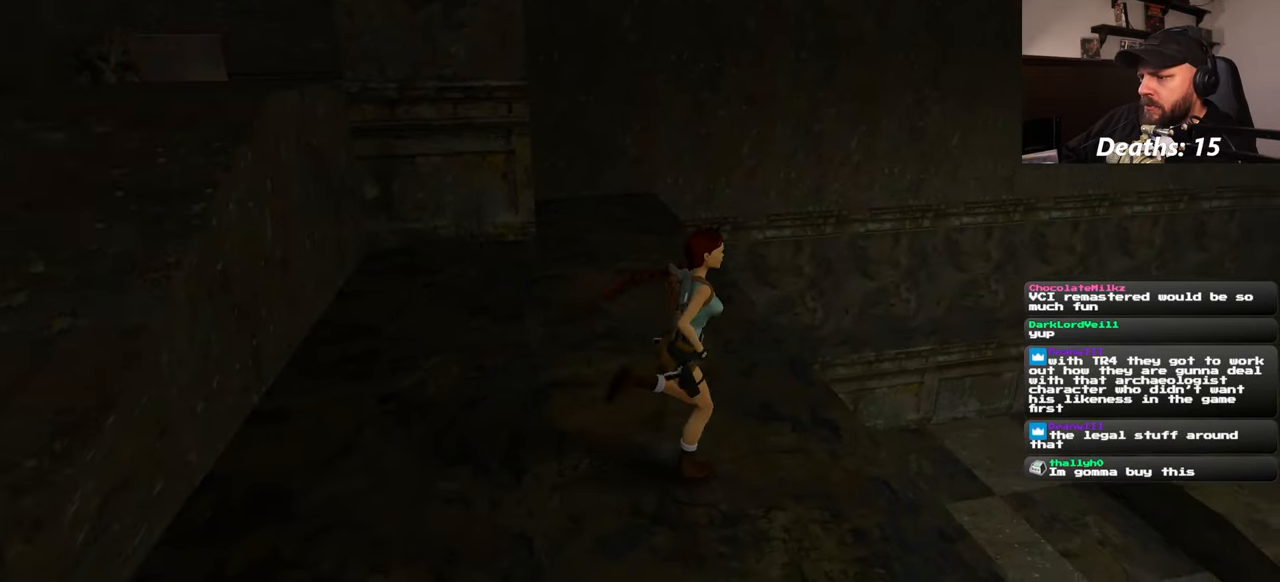
{"buttons": ["R1"], "left_stick": "right", "right_stick": "left", "events": [[133, "R1", "up"], [350, "R1", "down"], [450, "right_stick", "left"]]}
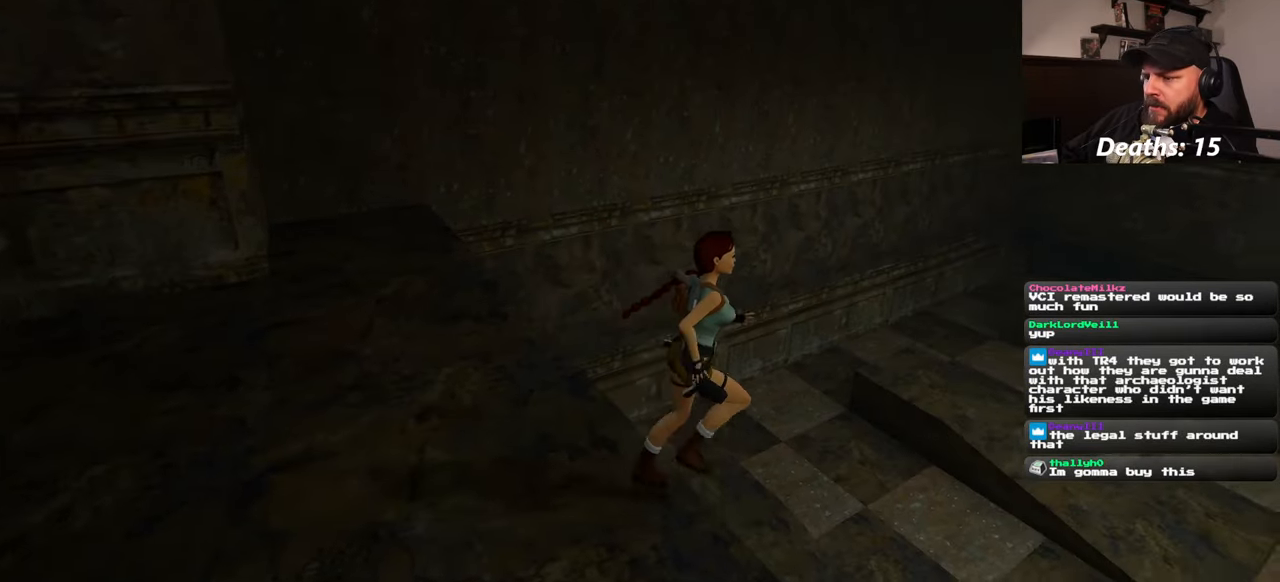
{"buttons": [], "left_stick": "center", "right_stick": "center", "events": [[133, "R1", "up"], [200, "left_stick", "center"], [500, "right_stick", "center"]]}
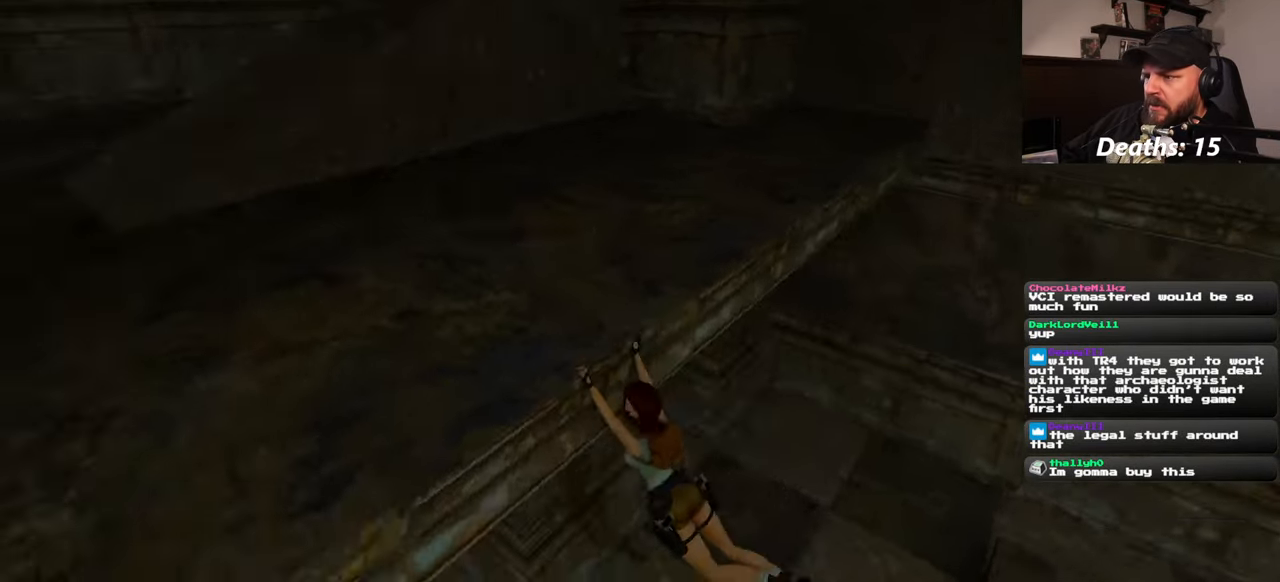
{"buttons": [], "left_stick": "center", "right_stick": "center"}
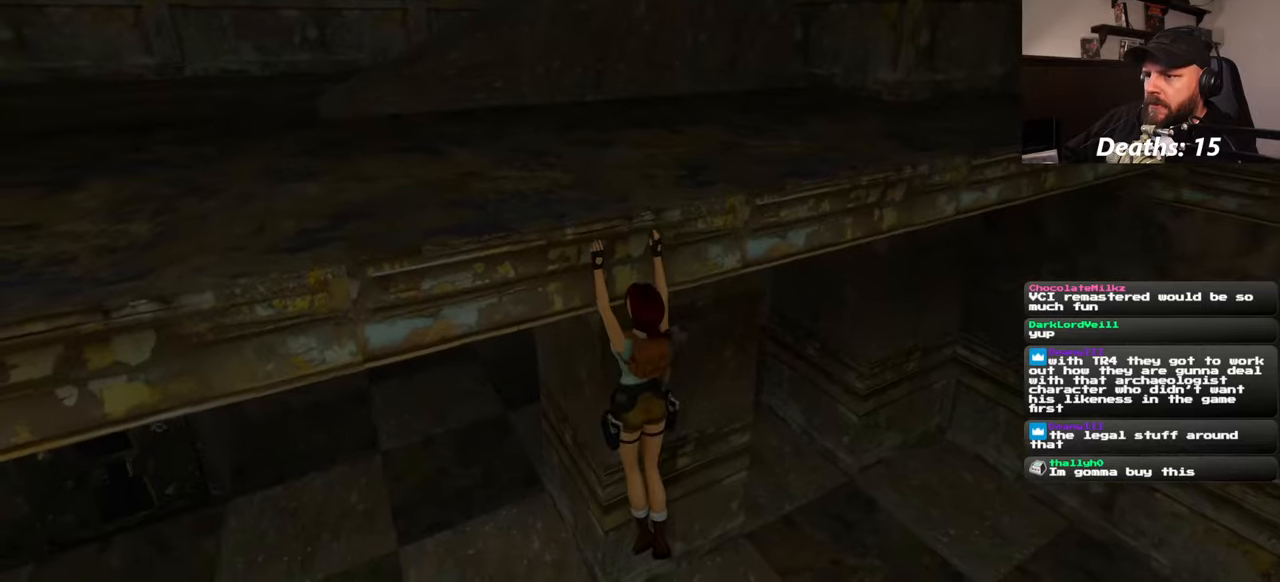
{"buttons": [], "left_stick": "up-left", "right_stick": "up-left", "events": [[83, "right_stick", "left"], [267, "left_stick", "up-left"], [367, "right_stick", "up-left"]]}
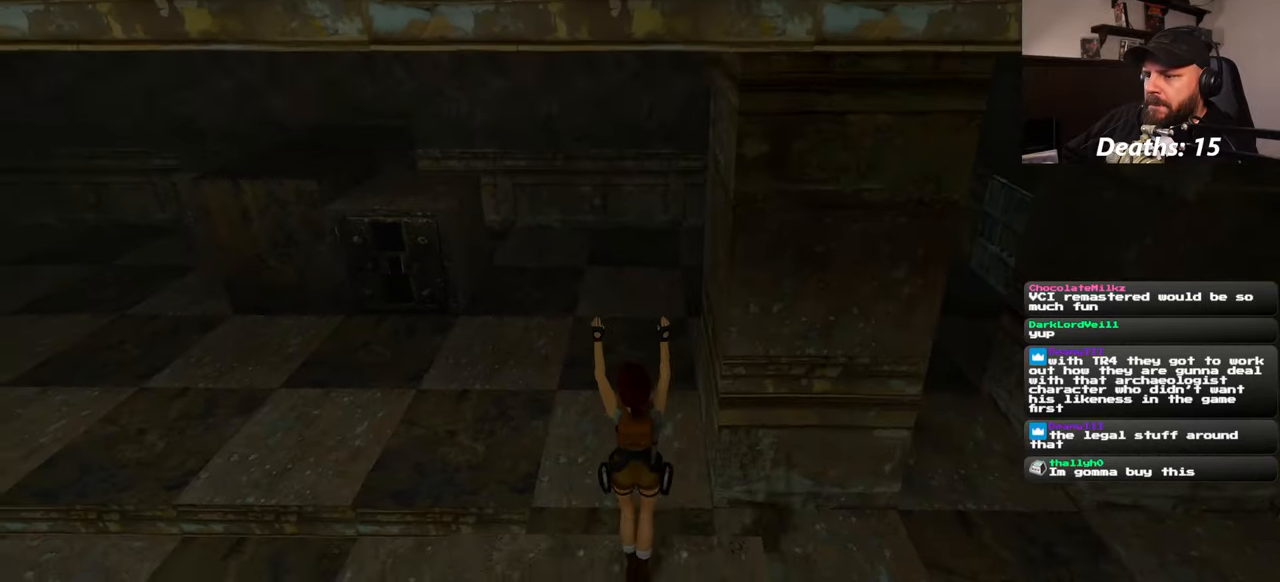
{"buttons": [], "left_stick": "up", "right_stick": "center", "events": [[83, "left_stick", "up"], [100, "right_stick", "center"]]}
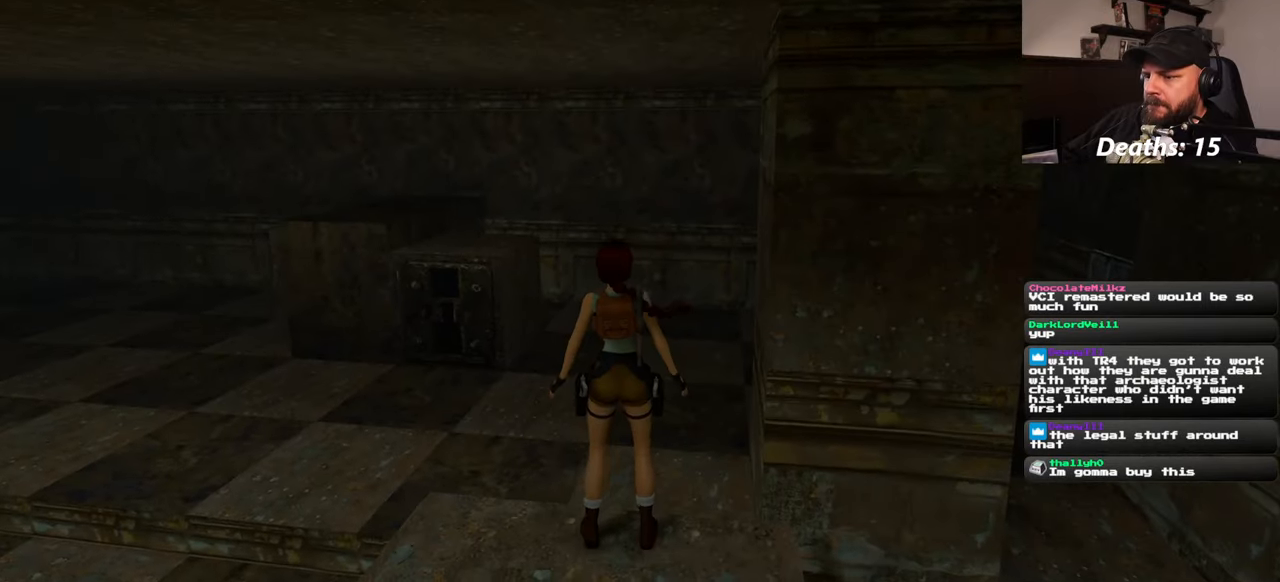
{"buttons": [], "left_stick": "up", "right_stick": "center", "events": [[17, "right_stick", "down-left"], [150, "right_stick", "center"]]}
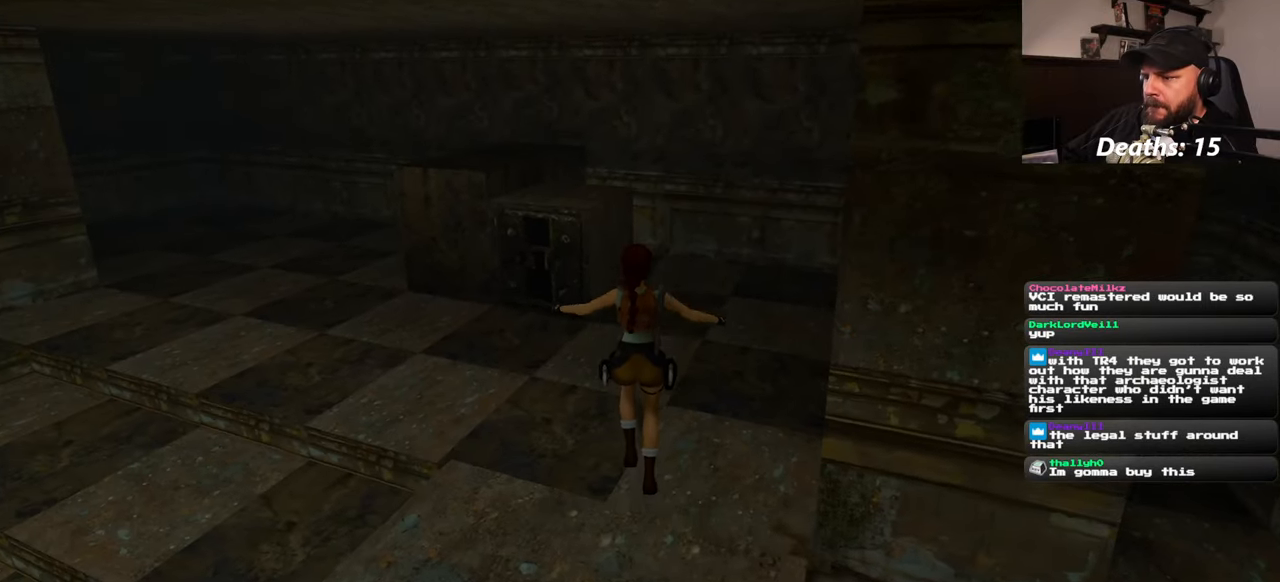
{"buttons": [], "left_stick": "up", "right_stick": "center", "events": []}
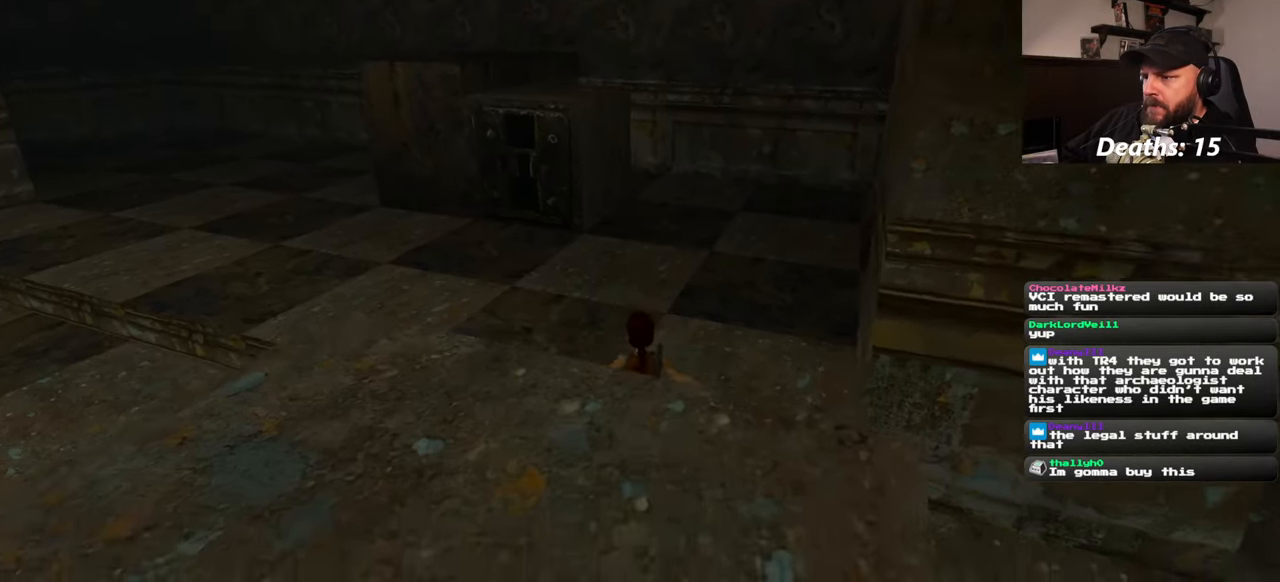
{"buttons": [], "left_stick": "up", "right_stick": "center", "events": []}
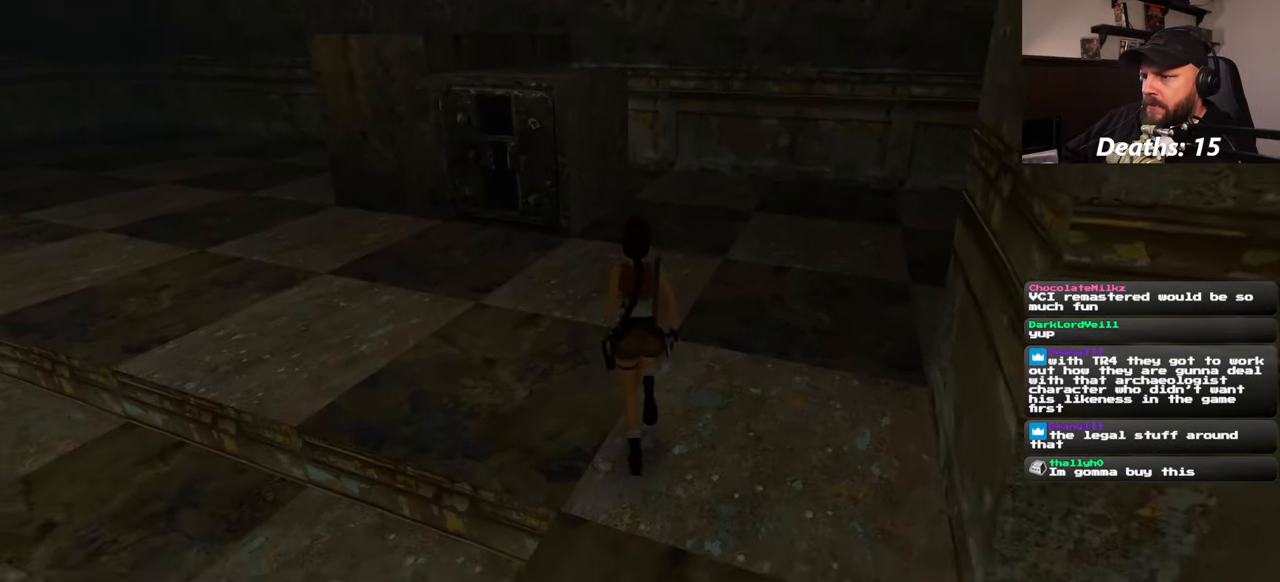
{"buttons": ["SQUARE"], "left_stick": "up", "right_stick": "center", "events": [[417, "SQUARE", "down"]]}
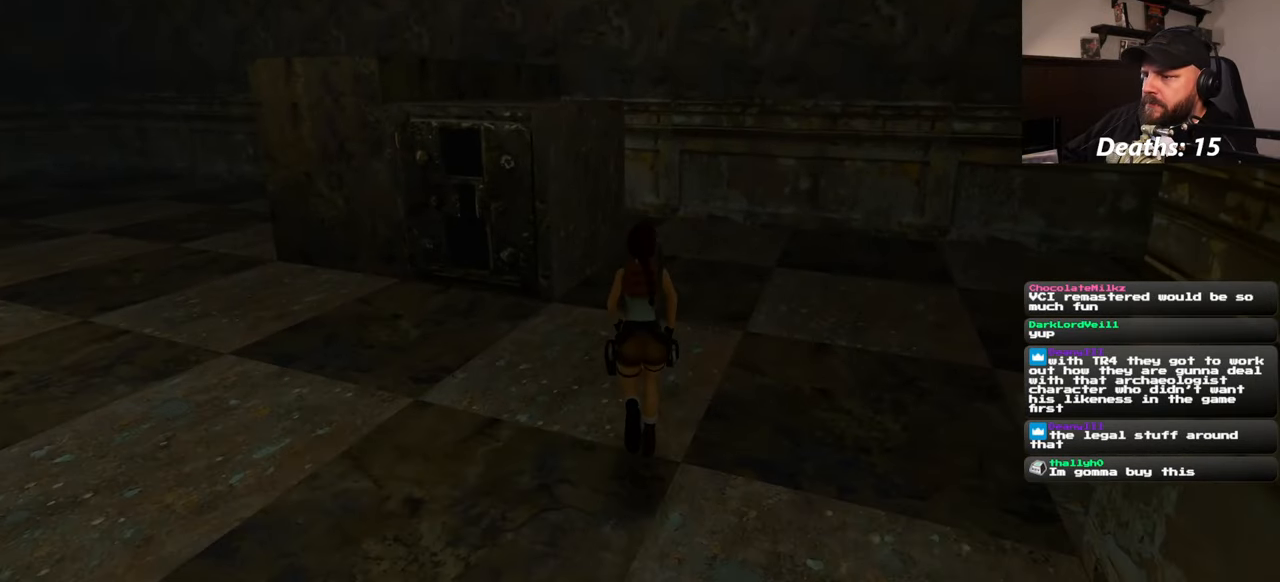
{"buttons": ["SQUARE"], "left_stick": "up", "right_stick": "center", "events": []}
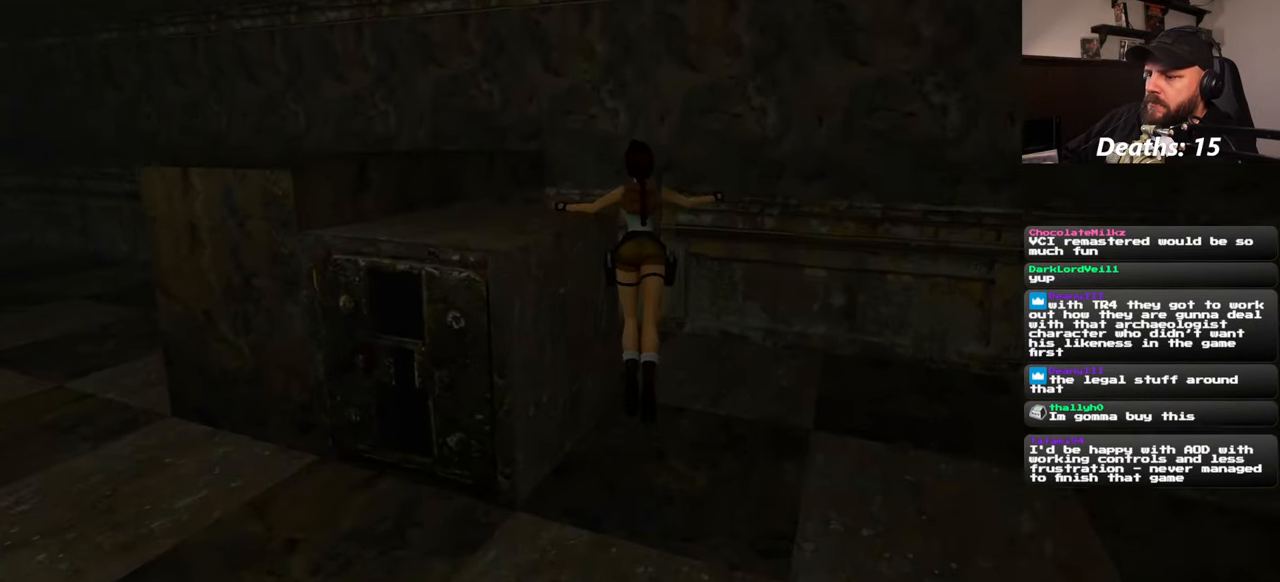
{"buttons": ["SQUARE"], "left_stick": "up", "right_stick": "center", "events": []}
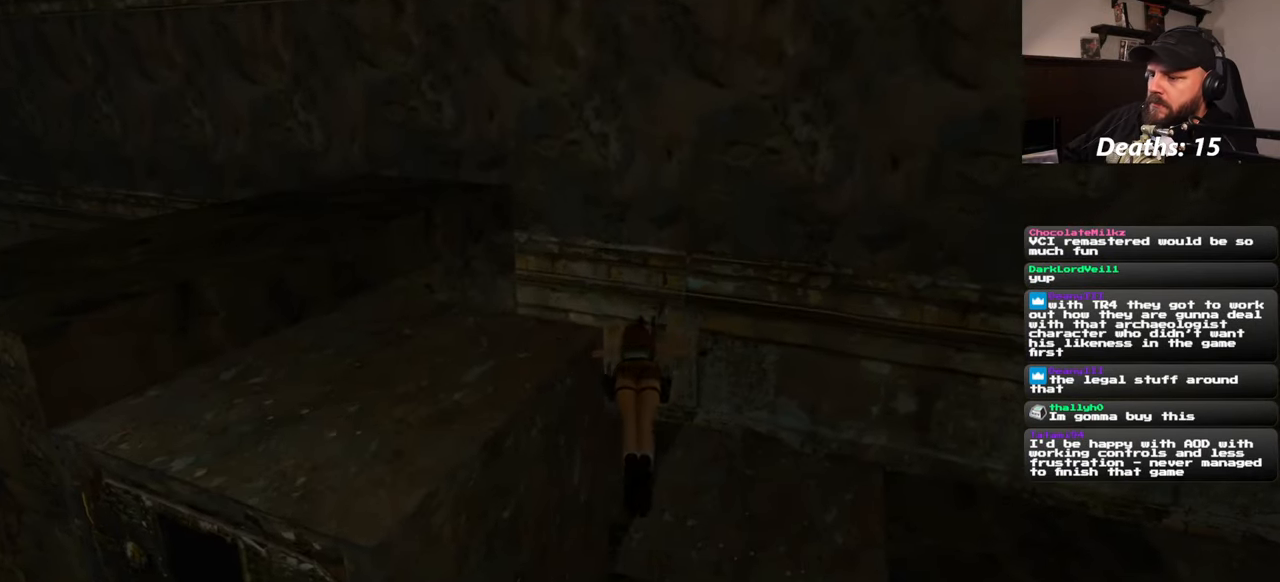
{"buttons": [], "left_stick": "up-left", "right_stick": "left", "events": [[217, "left_stick", "up-left"], [233, "SQUARE", "up"], [433, "right_stick", "left"]]}
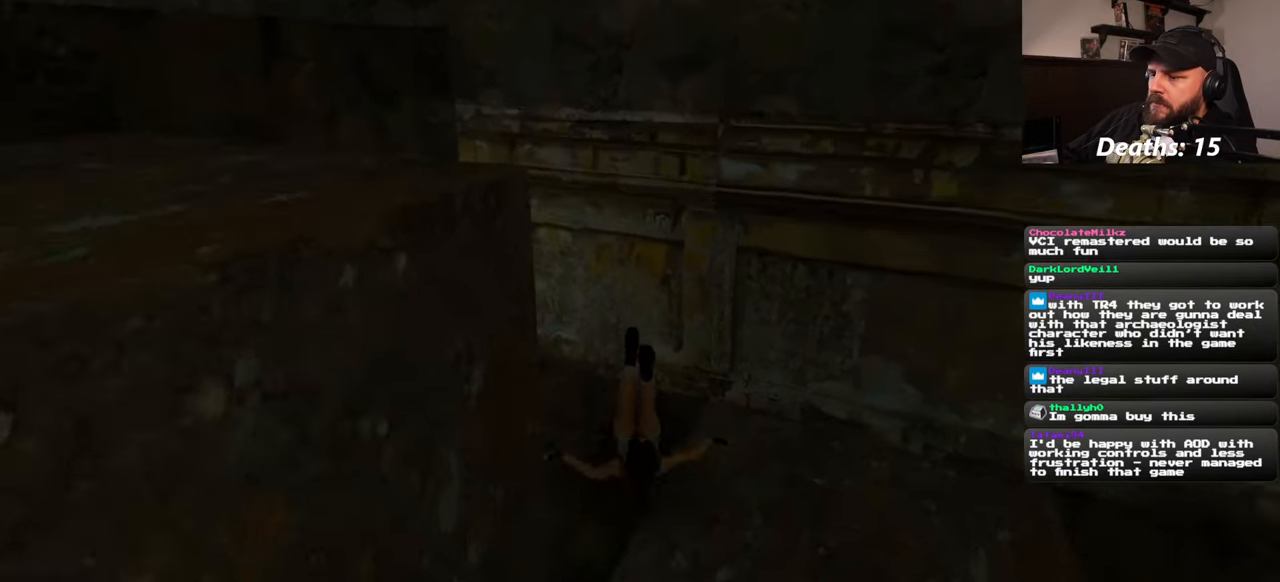
{"buttons": [], "left_stick": "up-left", "right_stick": "center", "events": [[133, "right_stick", "center"]]}
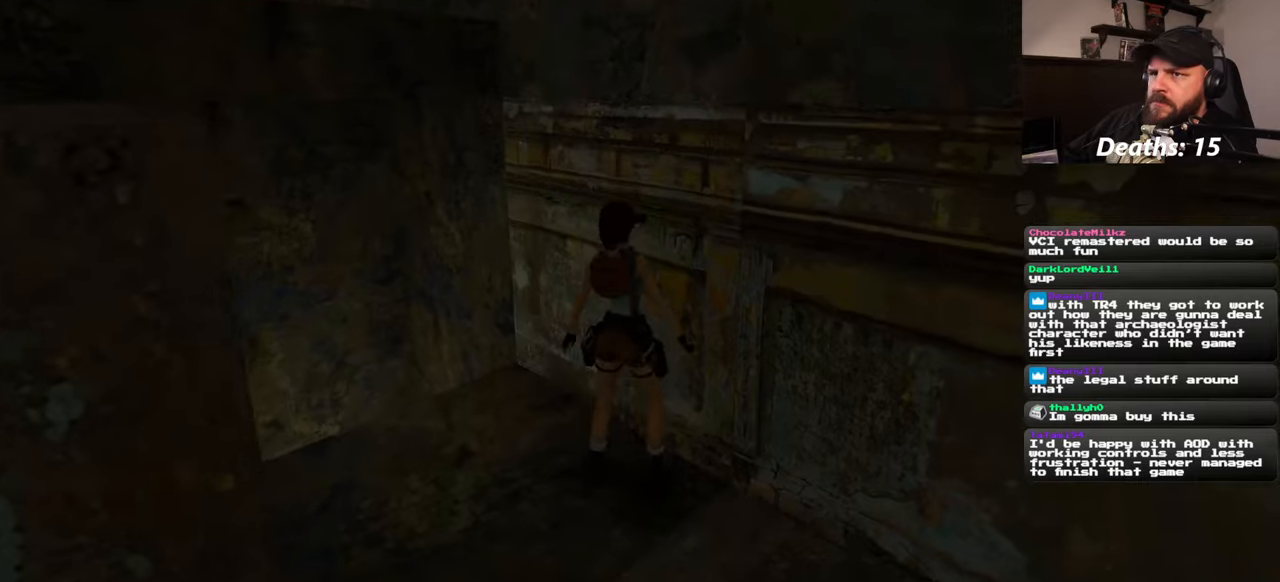
{"buttons": [], "left_stick": "up-left", "right_stick": "center", "events": []}
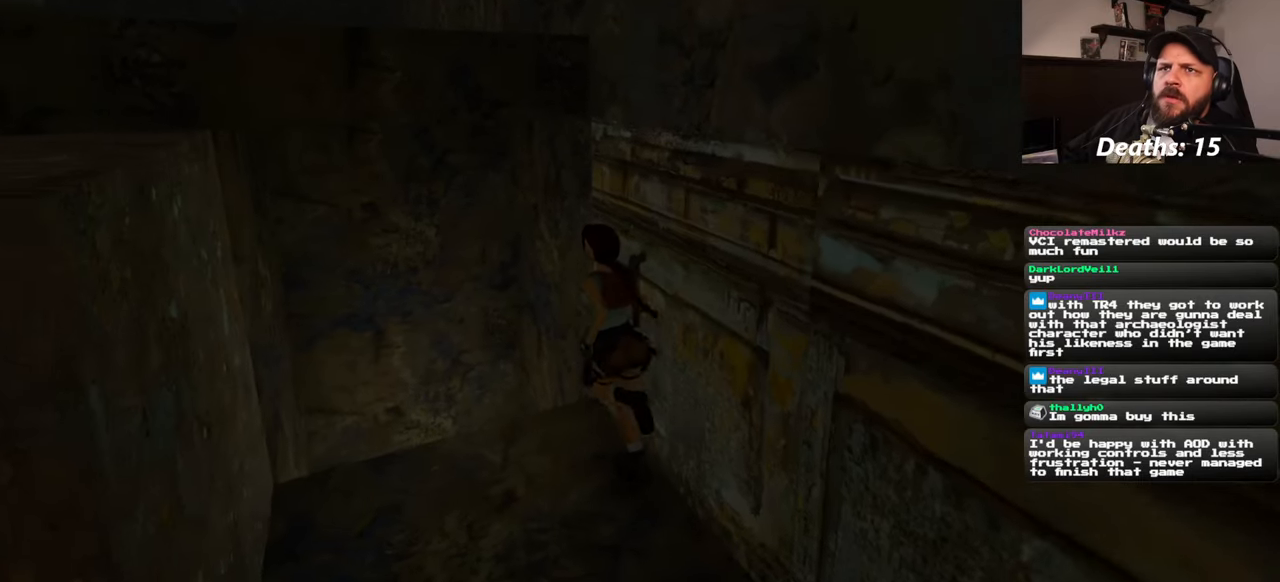
{"buttons": [], "left_stick": "up-left", "right_stick": "center", "events": []}
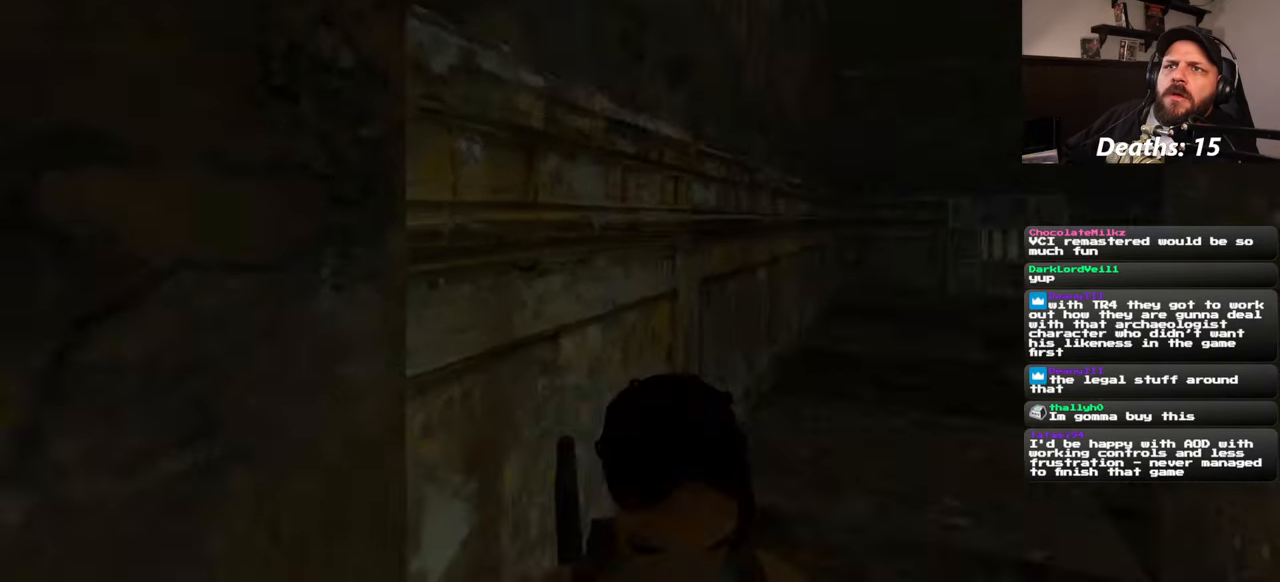
{"buttons": [], "left_stick": "center", "right_stick": "center", "events": [[200, "left_stick", "center"]]}
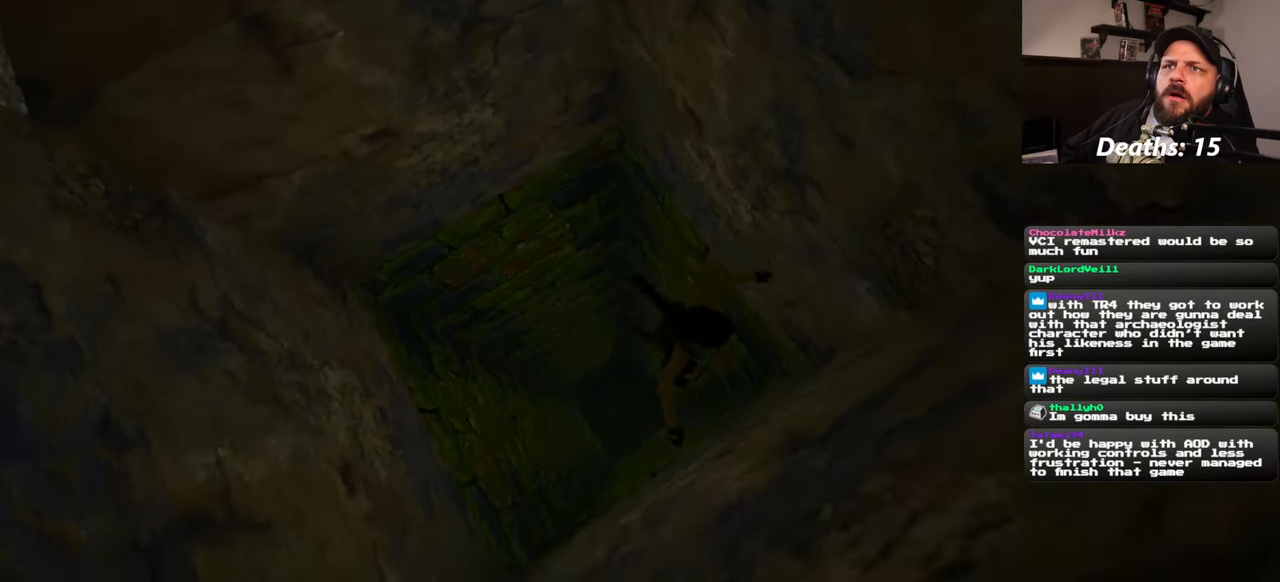
{"buttons": [], "left_stick": "center", "right_stick": "center", "events": []}
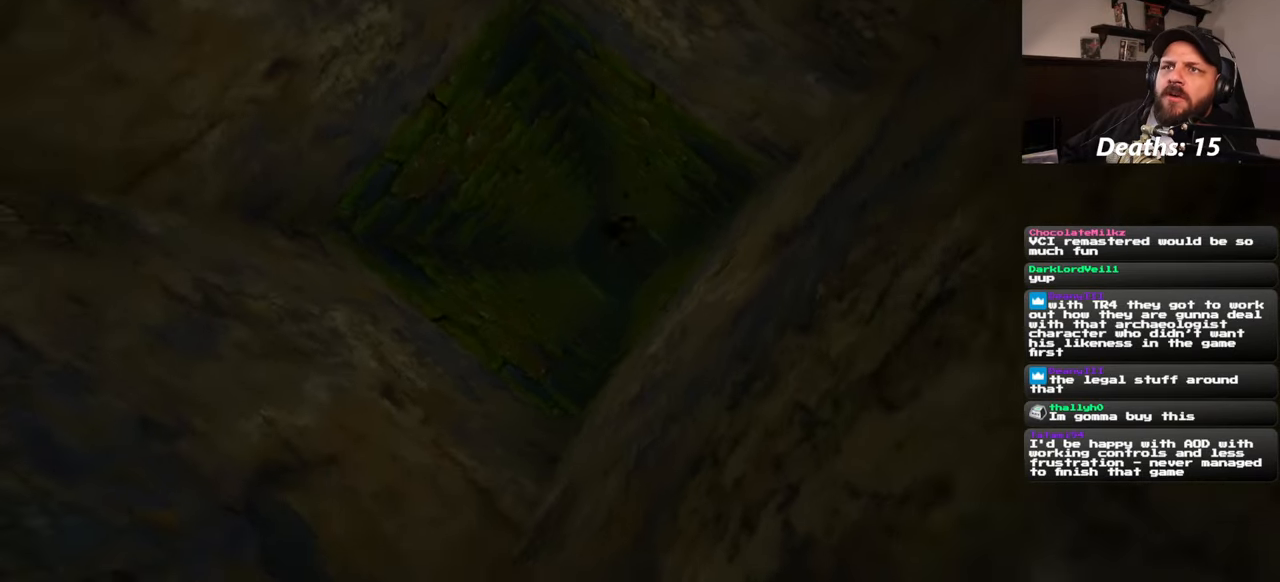
{"buttons": [], "left_stick": "center", "right_stick": "center", "events": []}
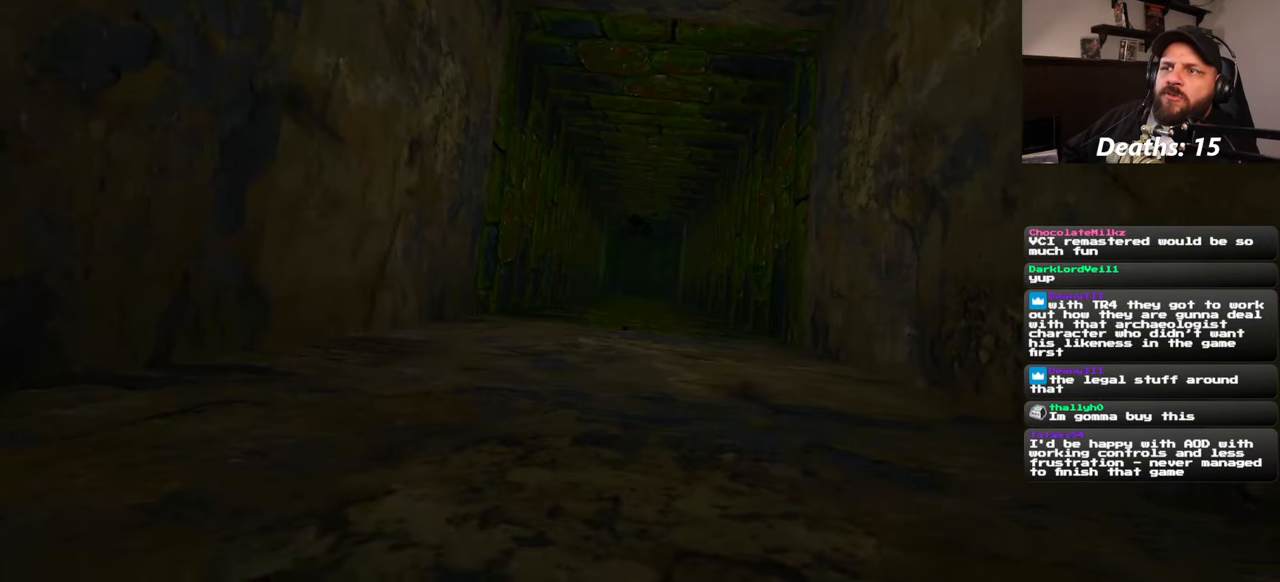
{"buttons": [], "left_stick": "center", "right_stick": "center", "events": []}
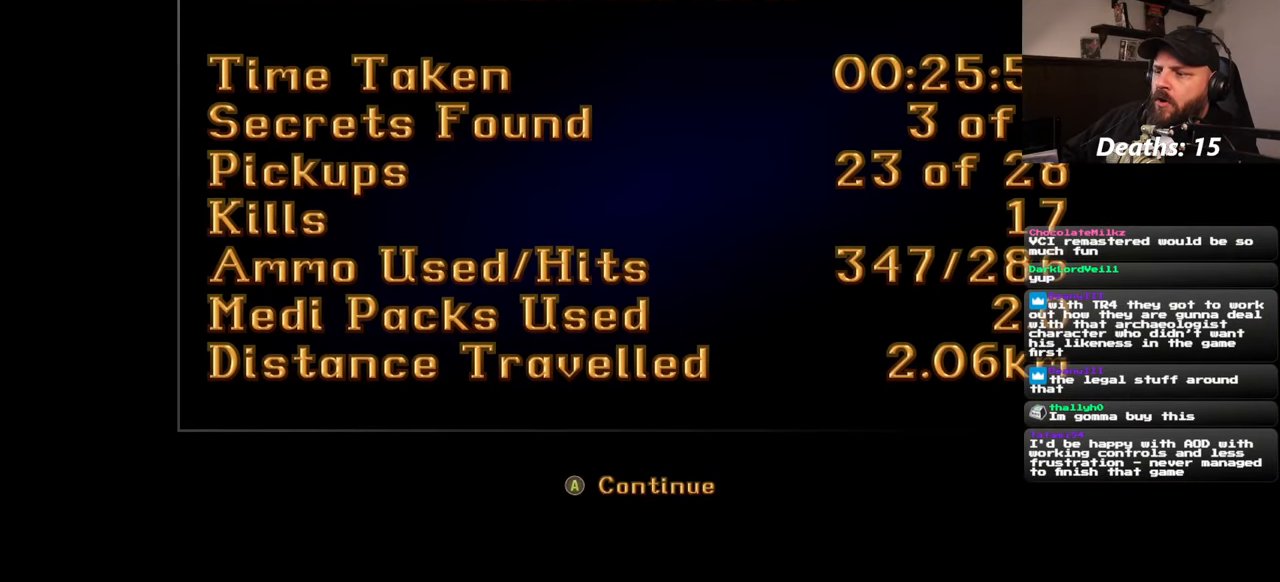
{"buttons": [], "left_stick": "center", "right_stick": "center", "events": []}
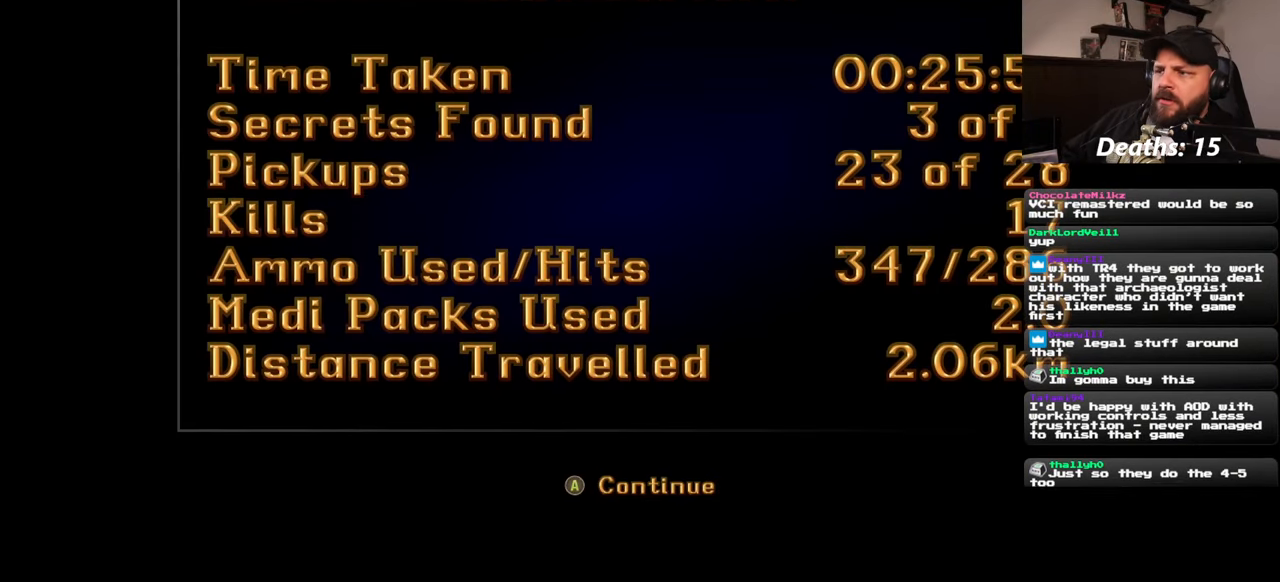
{"buttons": [], "left_stick": "center", "right_stick": "center", "events": []}
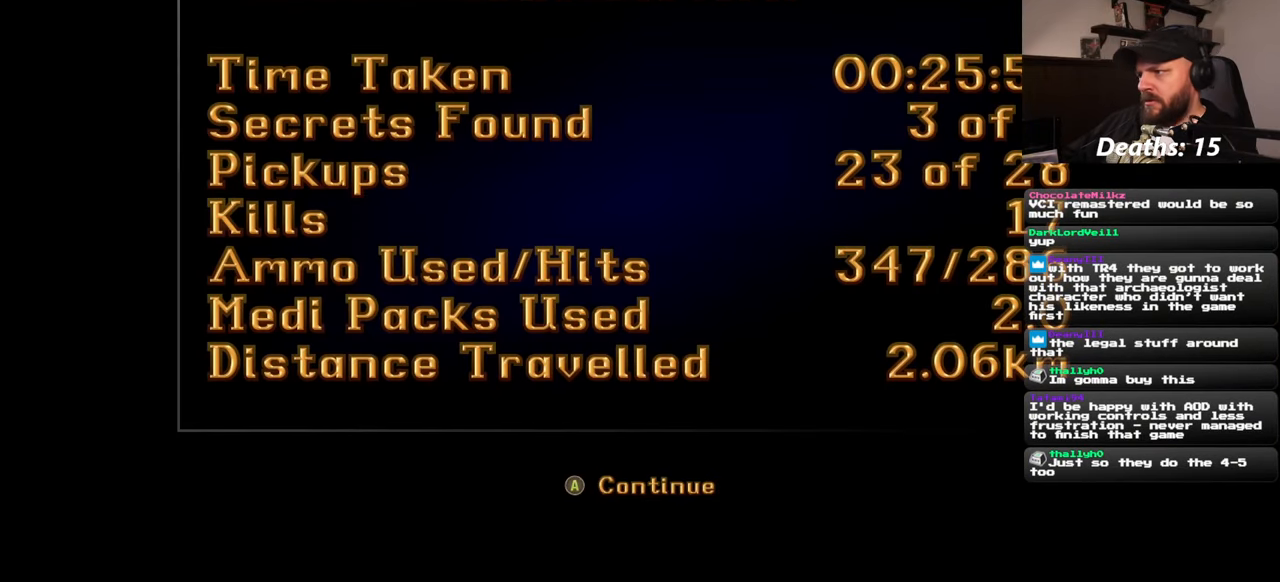
{"buttons": [], "left_stick": "center", "right_stick": "center", "events": []}